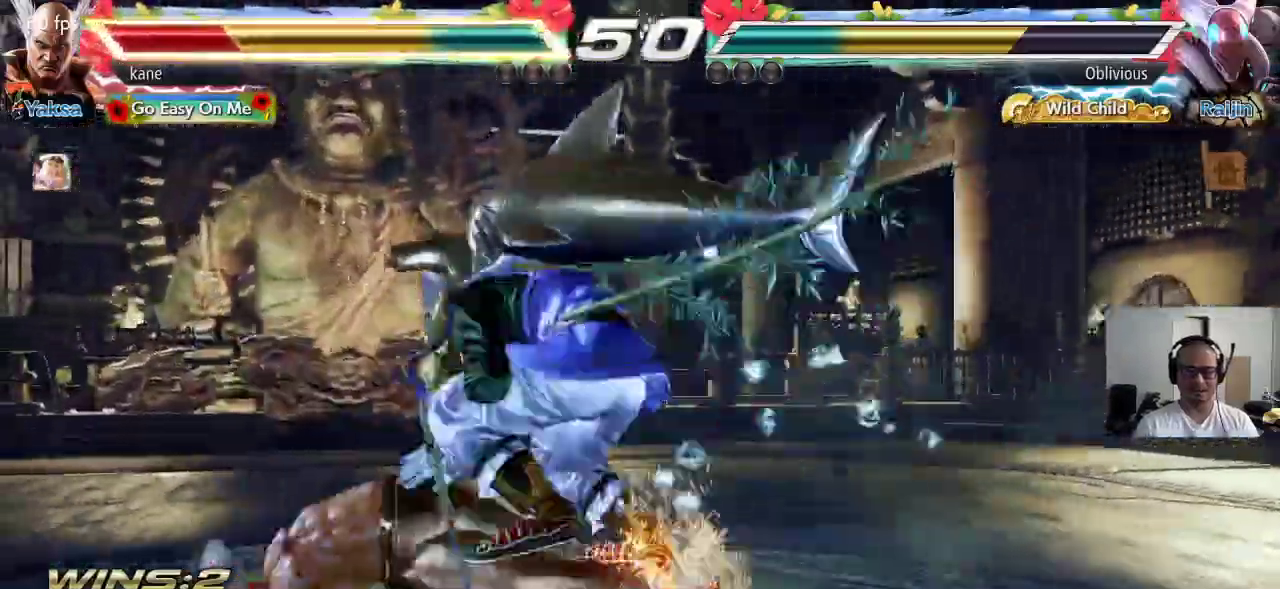
Gameplay with a controller (arcade stick); each line is a JSON object with the inputs held at the frame after it. "events" lists button and stick changes between this image and that frame as [ms after this image, input, new state], when the widget could be followed in between. Not read: L3 R3.
{"buttons": ["SQUARE", "TRIANGLE"], "left_stick": "center", "events": [[33, "TRIANGLE", "up"], [67, "SQUARE", "down"], [117, "TRIANGLE", "down"], [150, "SQUARE", "up"], [200, "TRIANGLE", "up"], [233, "SQUARE", "down"], [283, "TRIANGLE", "down"], [317, "SQUARE", "up"], [383, "SQUARE", "down"]]}
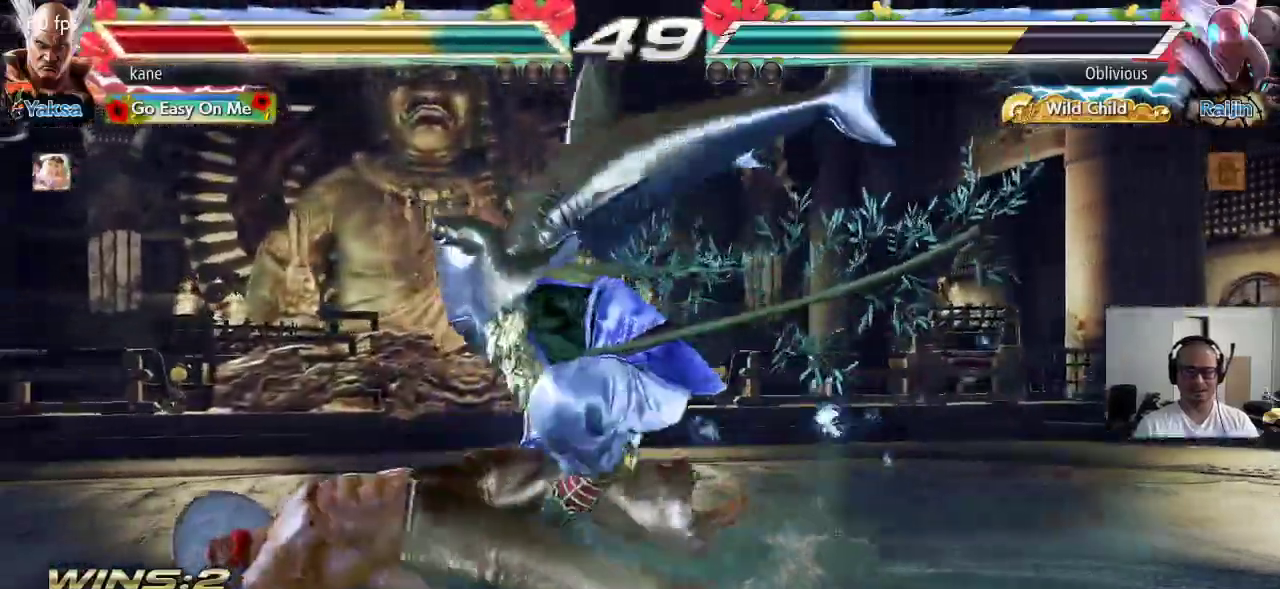
{"buttons": [], "left_stick": "center", "events": [[100, "TRIANGLE", "up"], [133, "SQUARE", "up"]]}
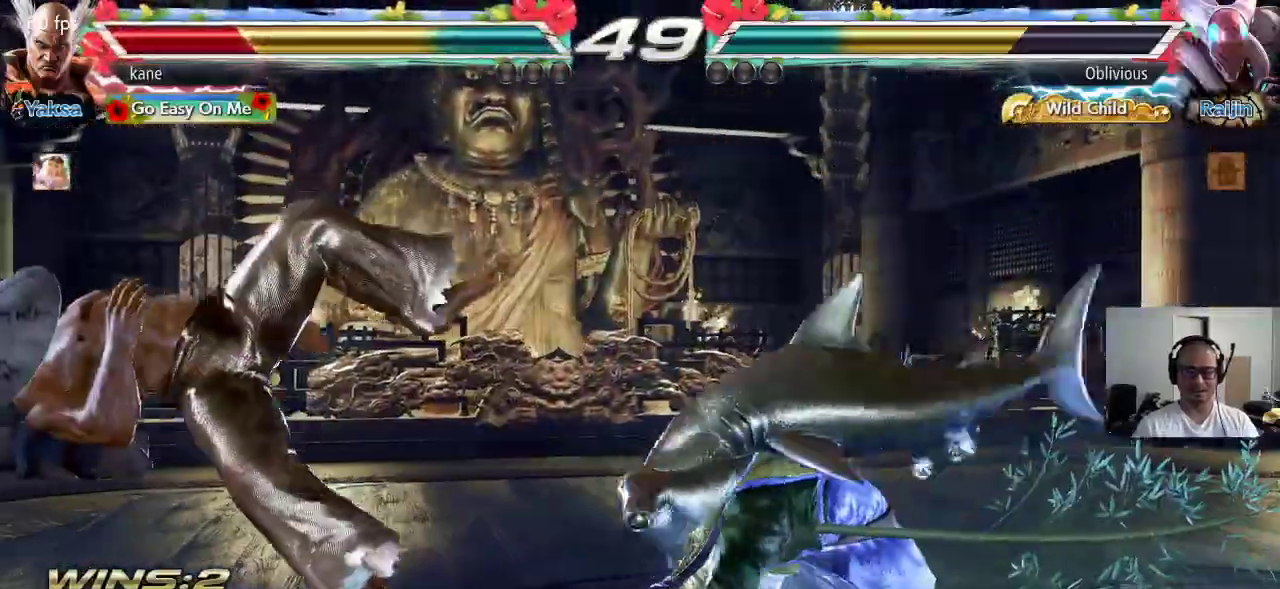
{"buttons": [], "left_stick": "center", "events": []}
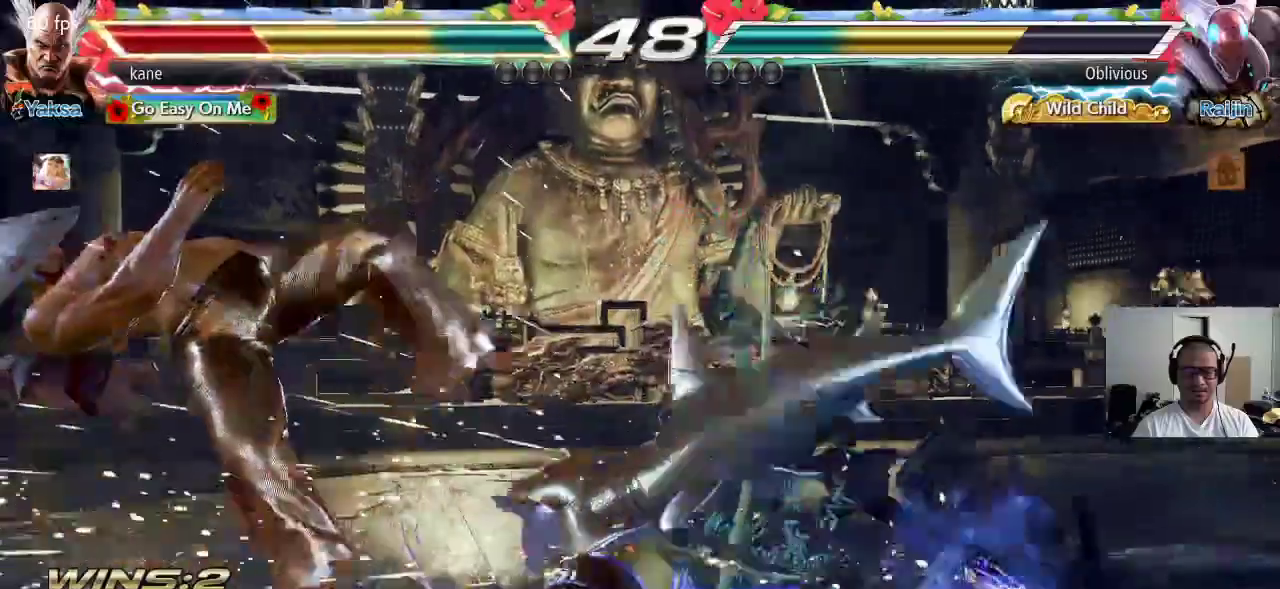
{"buttons": [], "left_stick": "center", "events": [[283, "CROSS", "down"], [333, "CIRCLE", "down"], [367, "CROSS", "up"], [433, "CIRCLE", "up"]]}
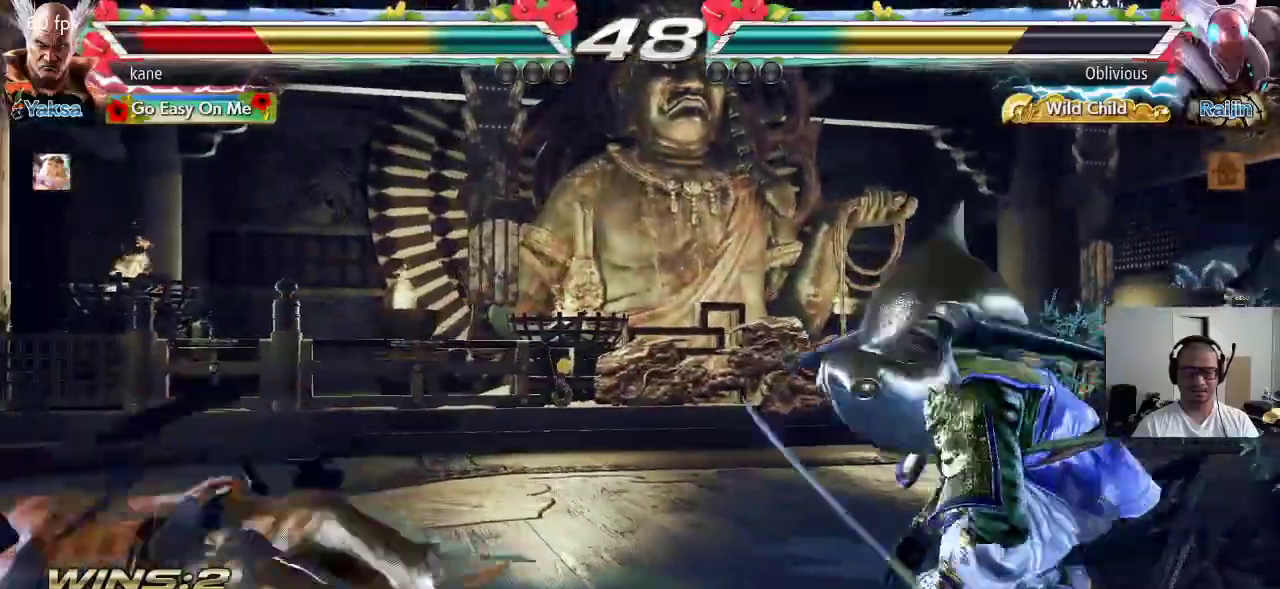
{"buttons": [], "left_stick": "center", "events": [[367, "left_stick", "left"], [433, "left_stick", "center"]]}
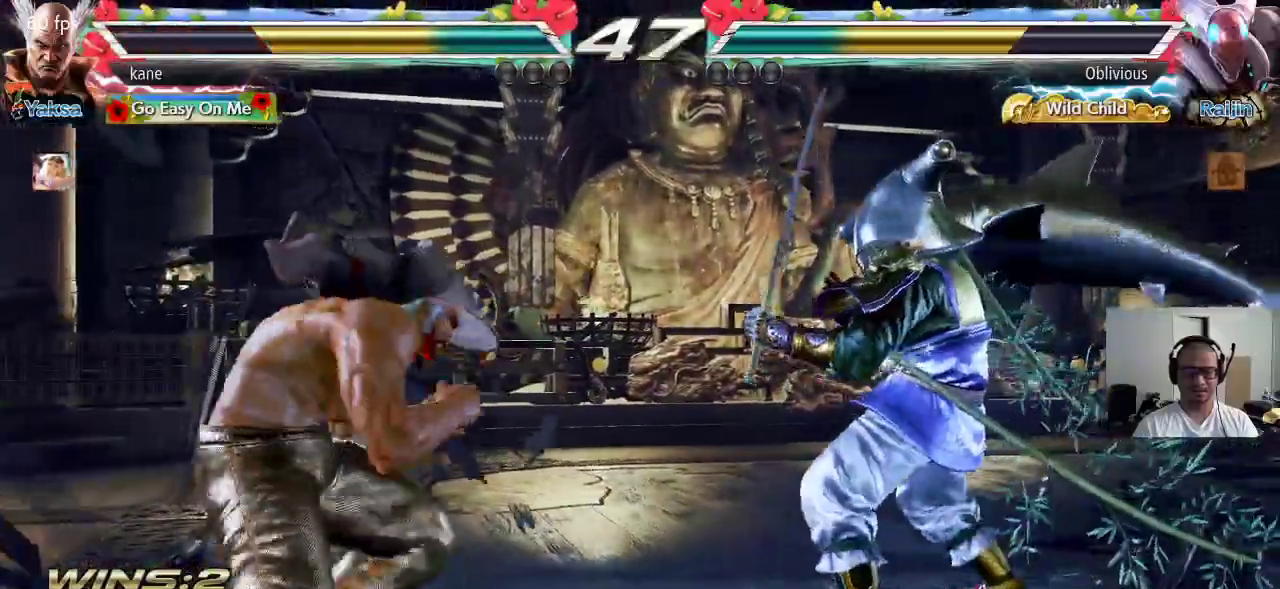
{"buttons": [], "left_stick": "center", "events": [[17, "left_stick", "left"], [250, "left_stick", "right"], [333, "left_stick", "left"], [450, "left_stick", "center"]]}
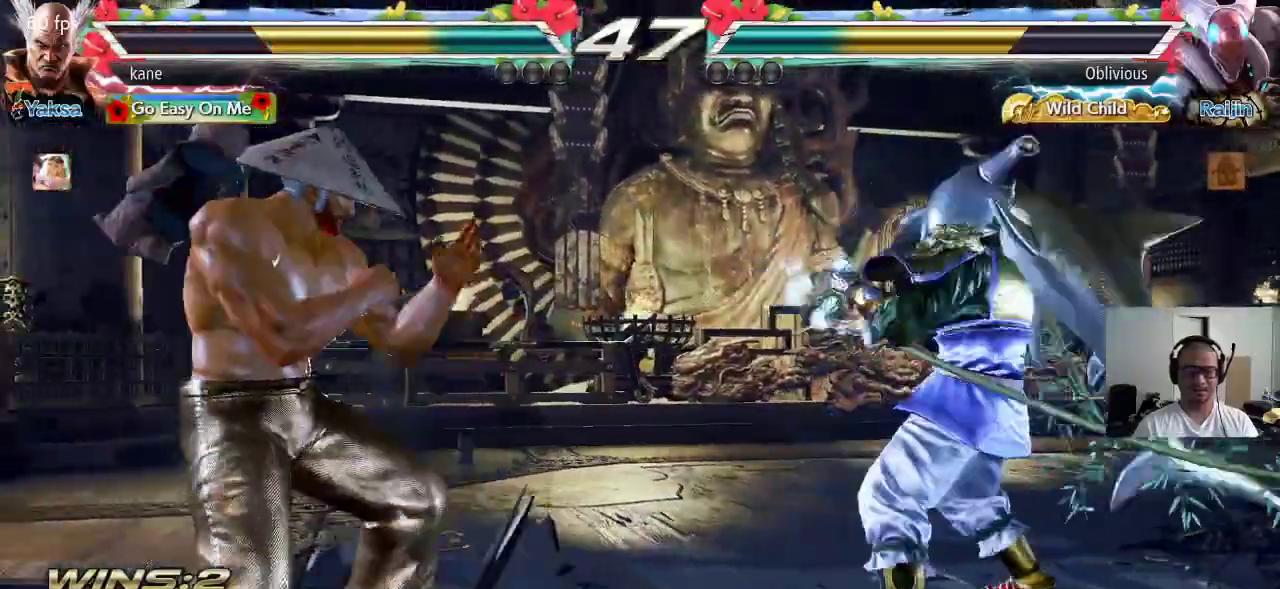
{"buttons": [], "left_stick": "left", "events": [[17, "left_stick", "right"], [83, "left_stick", "center"], [133, "left_stick", "right"], [350, "left_stick", "center"], [400, "left_stick", "left"]]}
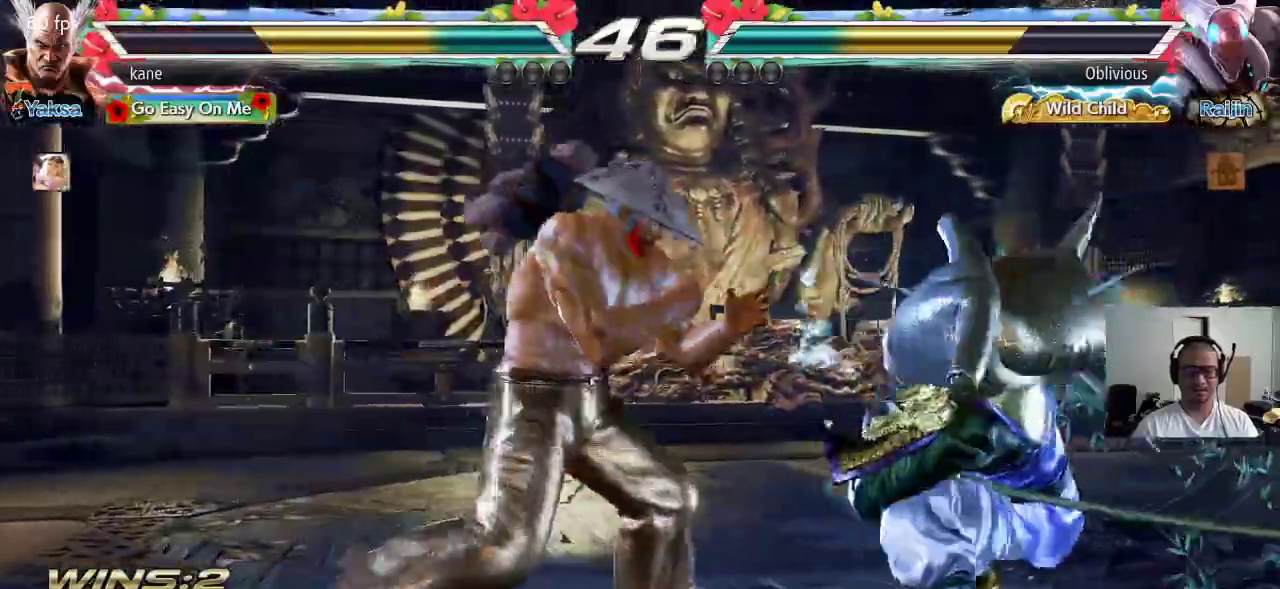
{"buttons": ["SQUARE"], "left_stick": "down-right", "events": [[67, "left_stick", "center"], [150, "left_stick", "right"], [250, "SQUARE", "down"], [250, "left_stick", "down-right"]]}
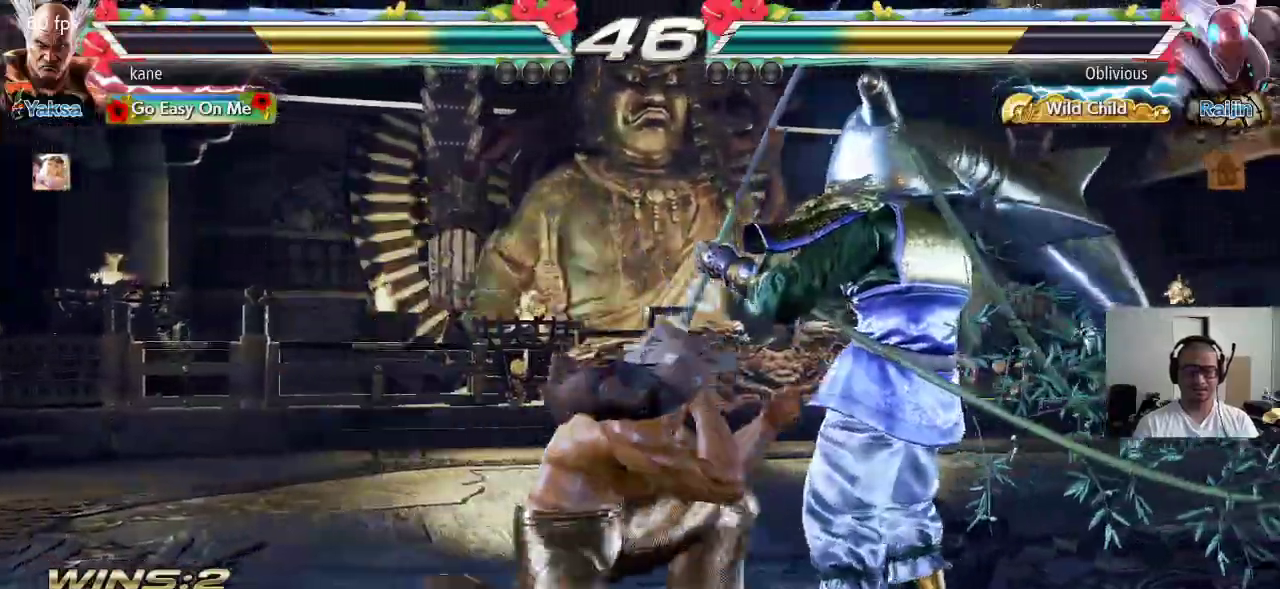
{"buttons": [], "left_stick": "left", "events": [[83, "left_stick", "left"], [167, "SQUARE", "up"]]}
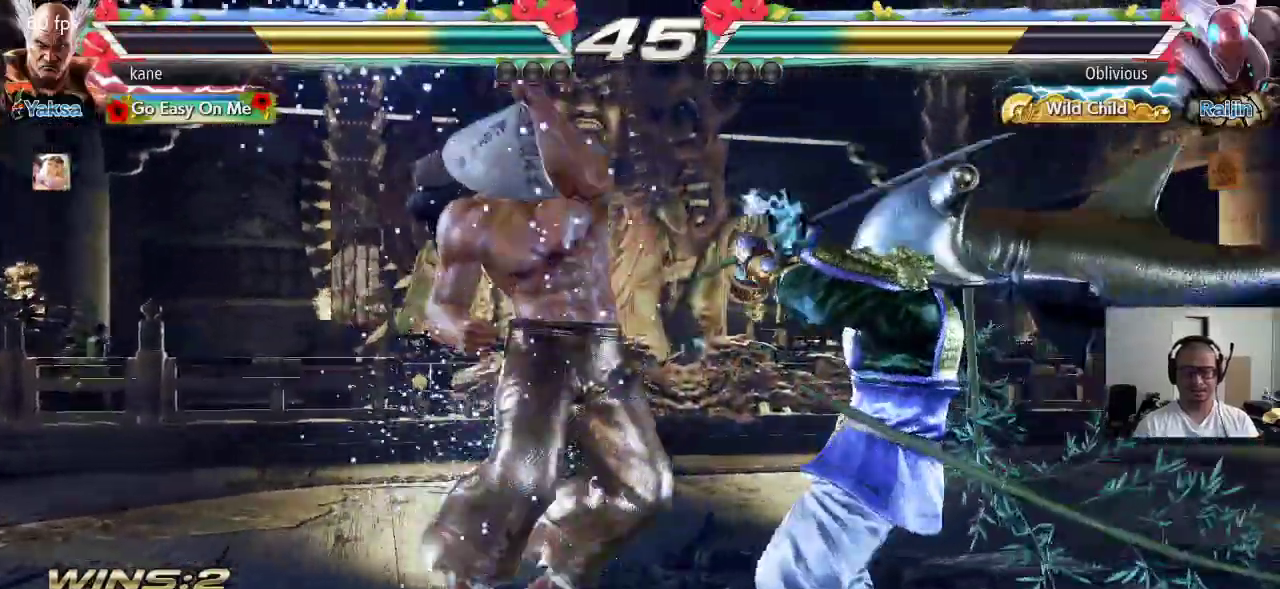
{"buttons": [], "left_stick": "left", "events": []}
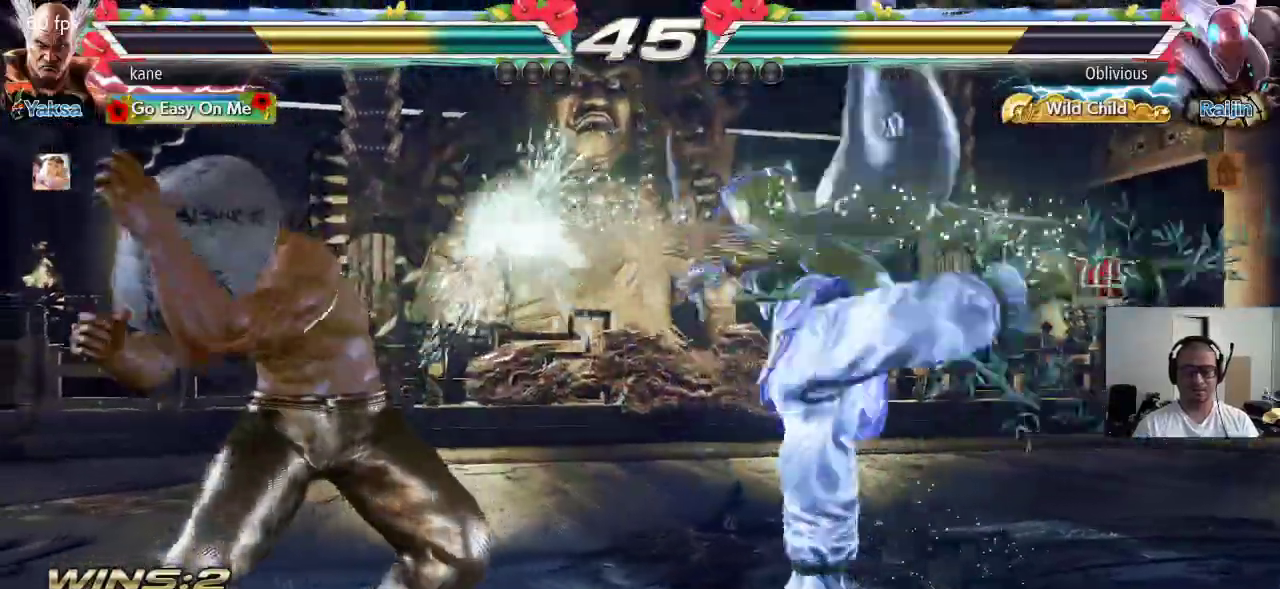
{"buttons": [], "left_stick": "left", "events": [[150, "left_stick", "down-left"], [383, "left_stick", "center"], [500, "left_stick", "left"]]}
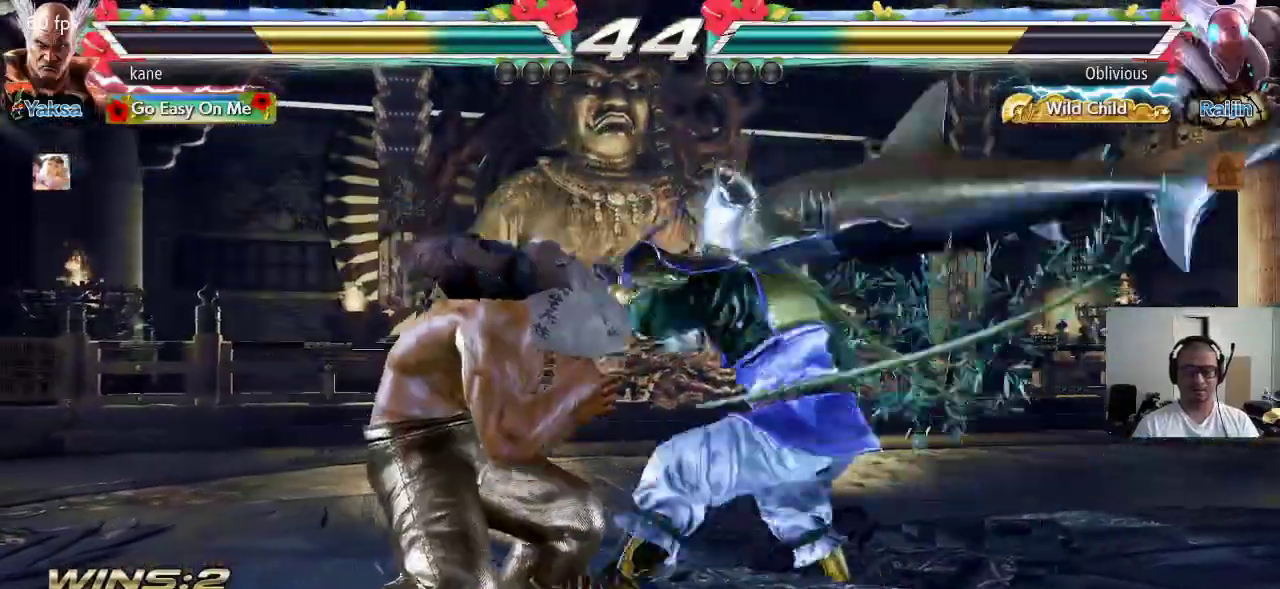
{"buttons": [], "left_stick": "center", "events": [[367, "left_stick", "center"]]}
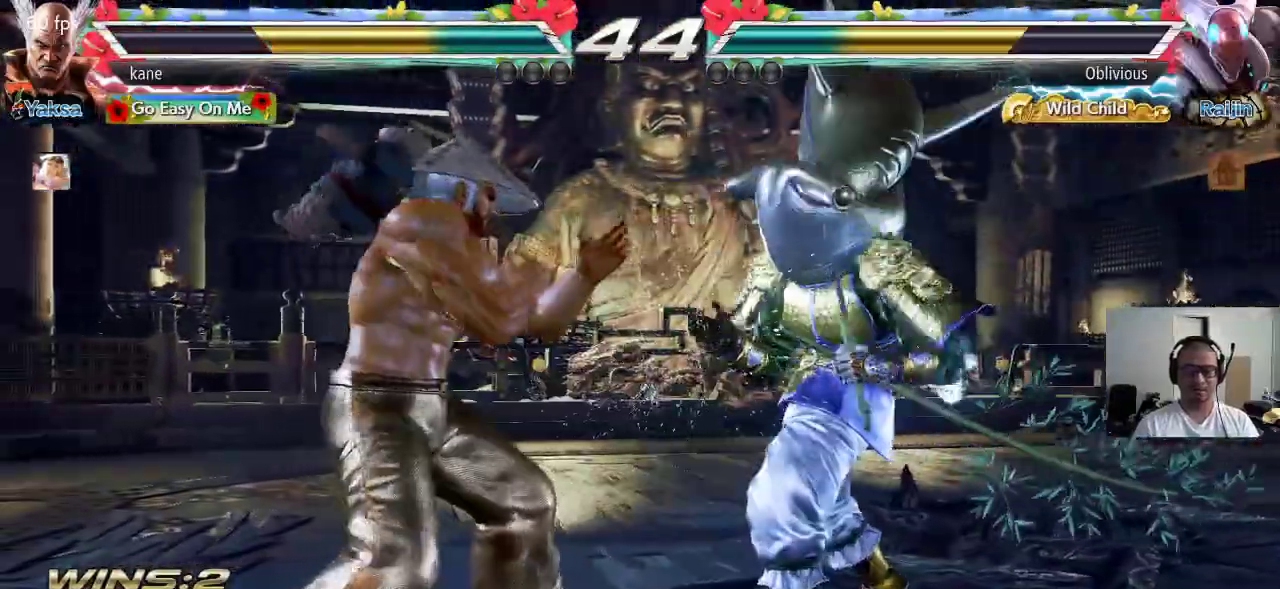
{"buttons": [], "left_stick": "center", "events": [[67, "left_stick", "right"], [200, "TRIANGLE", "down"], [200, "left_stick", "down-right"], [250, "TRIANGLE", "up"], [383, "left_stick", "center"]]}
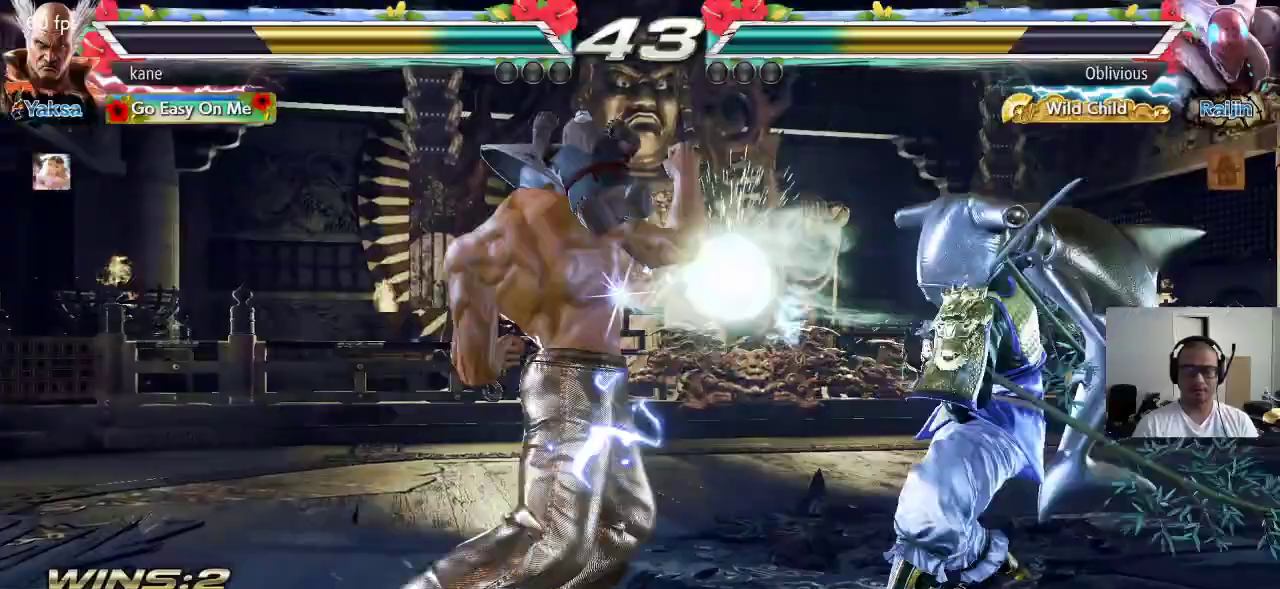
{"buttons": [], "left_stick": "right", "events": [[283, "left_stick", "right"], [350, "left_stick", "center"], [400, "left_stick", "right"]]}
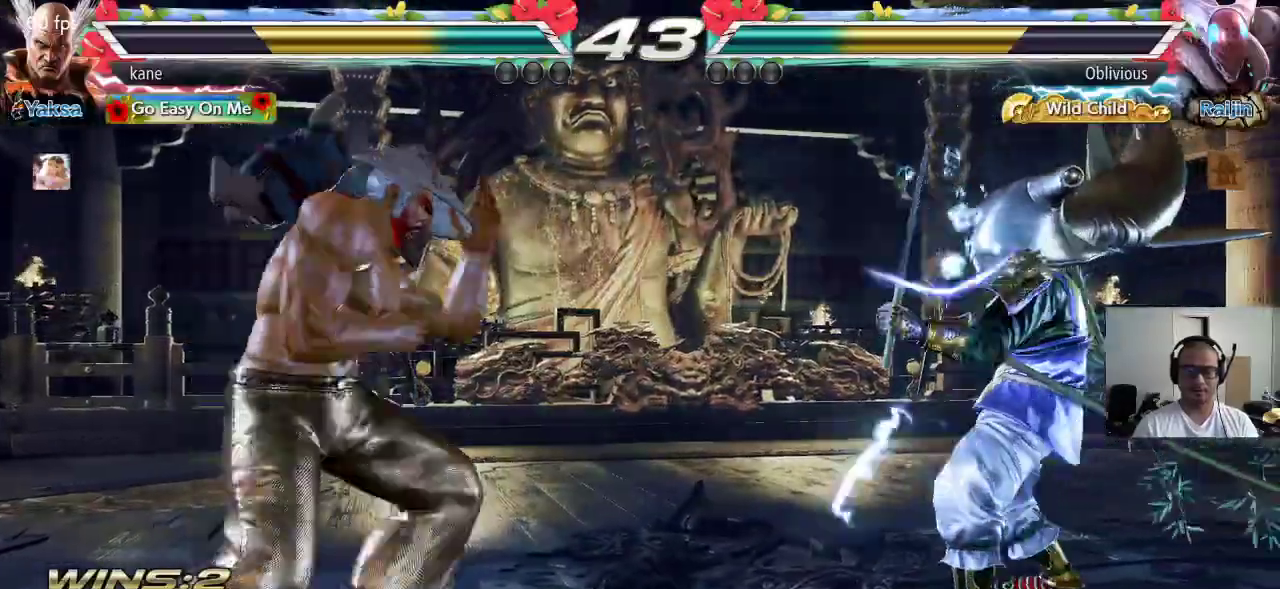
{"buttons": [], "left_stick": "center", "events": [[117, "TRIANGLE", "down"], [117, "left_stick", "down-right"], [250, "TRIANGLE", "up"], [267, "left_stick", "center"]]}
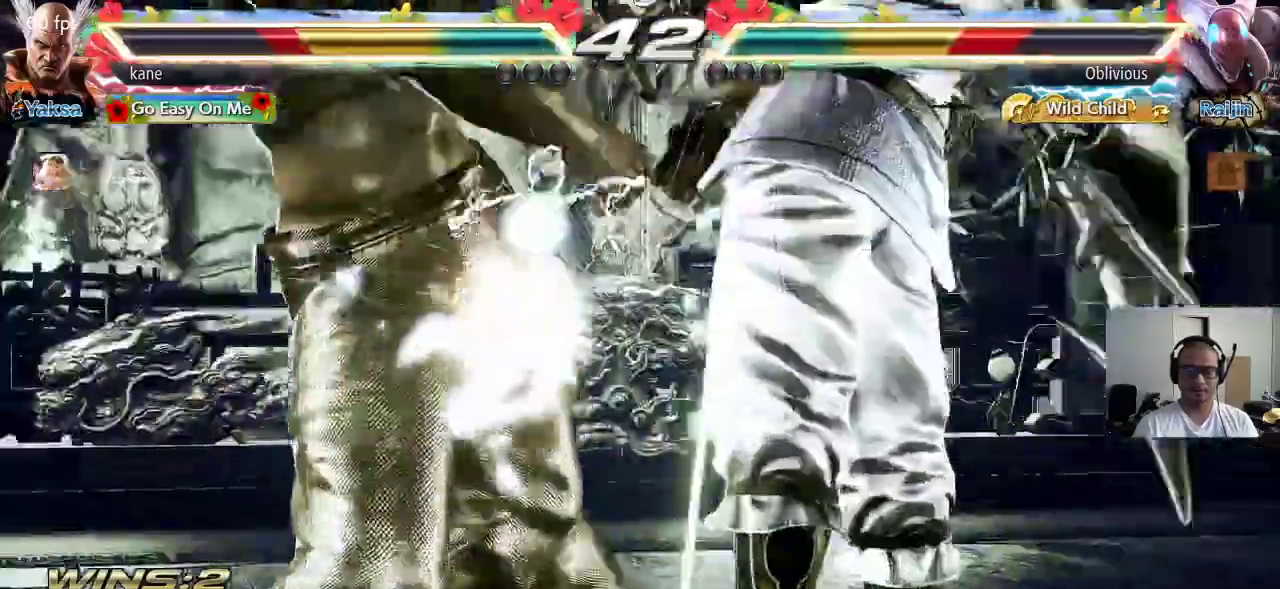
{"buttons": [], "left_stick": "center", "events": []}
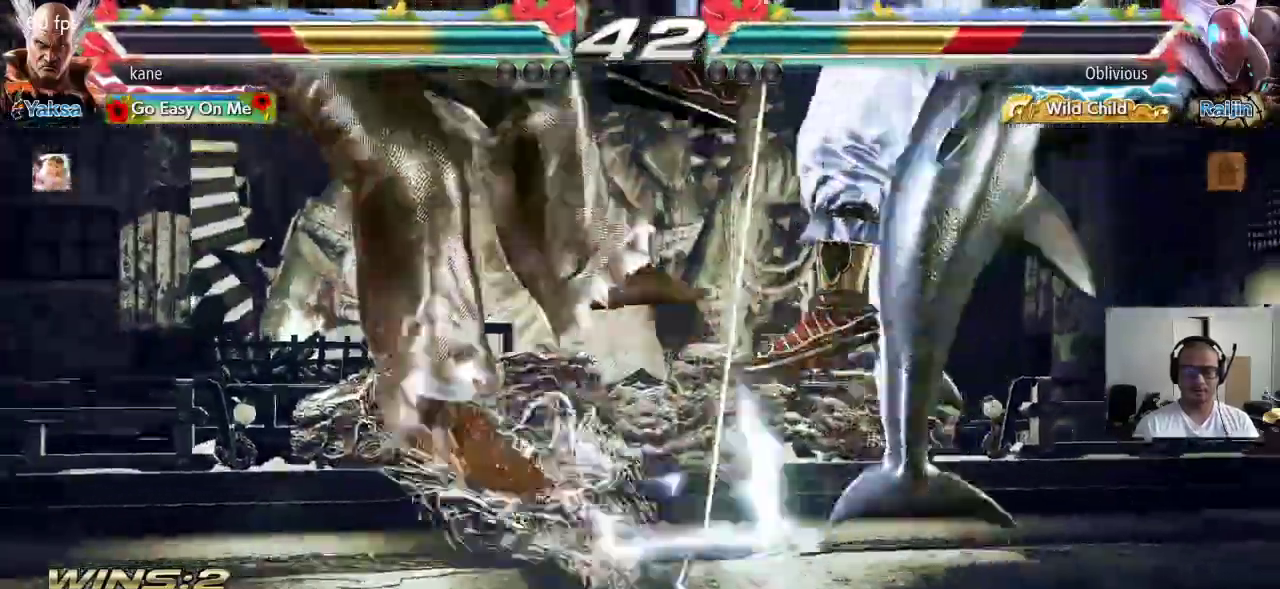
{"buttons": [], "left_stick": "center", "events": []}
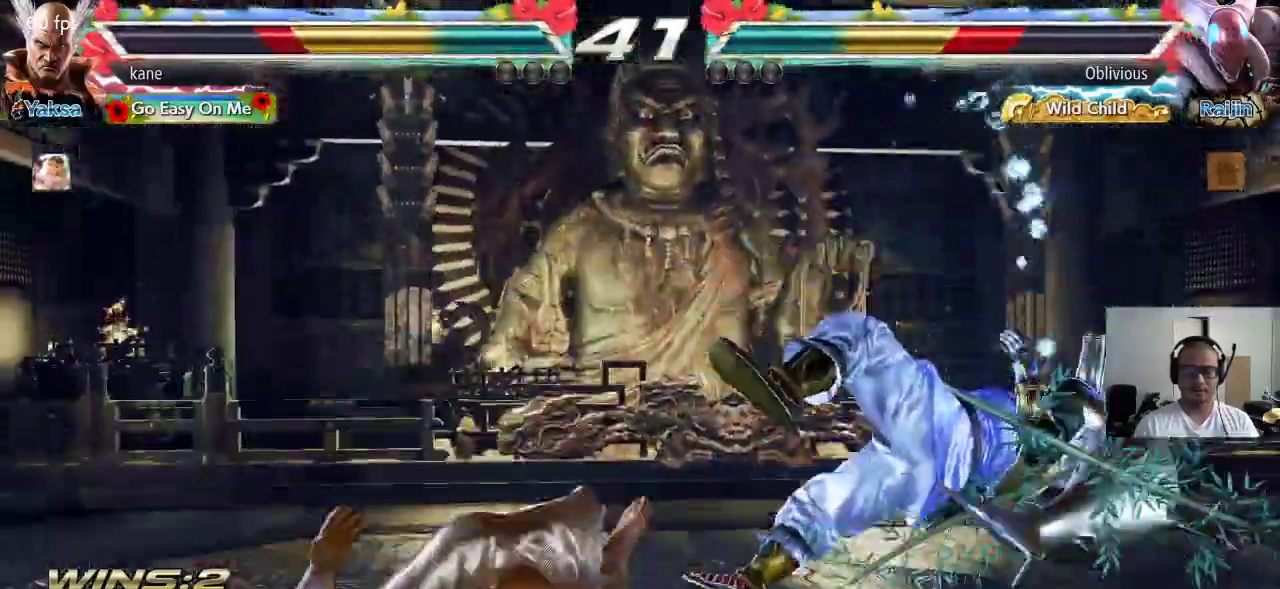
{"buttons": [], "left_stick": "center", "events": [[167, "left_stick", "up"], [250, "TRIANGLE", "down"], [383, "TRIANGLE", "up"], [417, "left_stick", "center"]]}
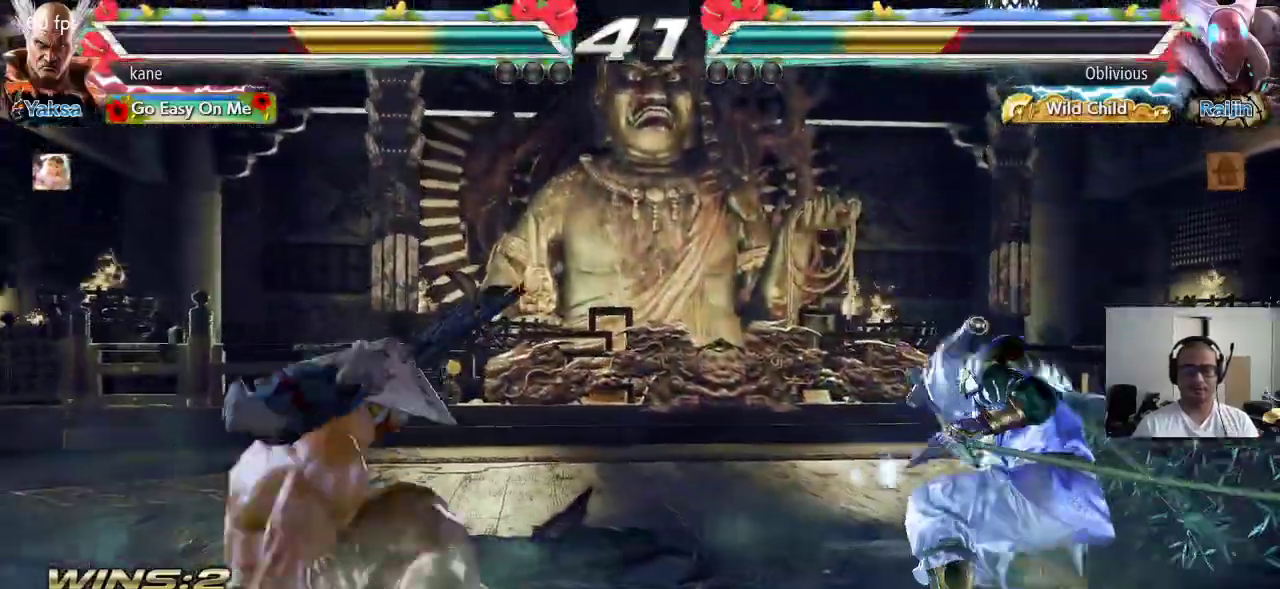
{"buttons": [], "left_stick": "center", "events": [[67, "left_stick", "right"], [133, "left_stick", "center"], [200, "left_stick", "right"], [350, "TRIANGLE", "down"], [350, "left_stick", "down-right"], [400, "TRIANGLE", "up"], [467, "left_stick", "center"]]}
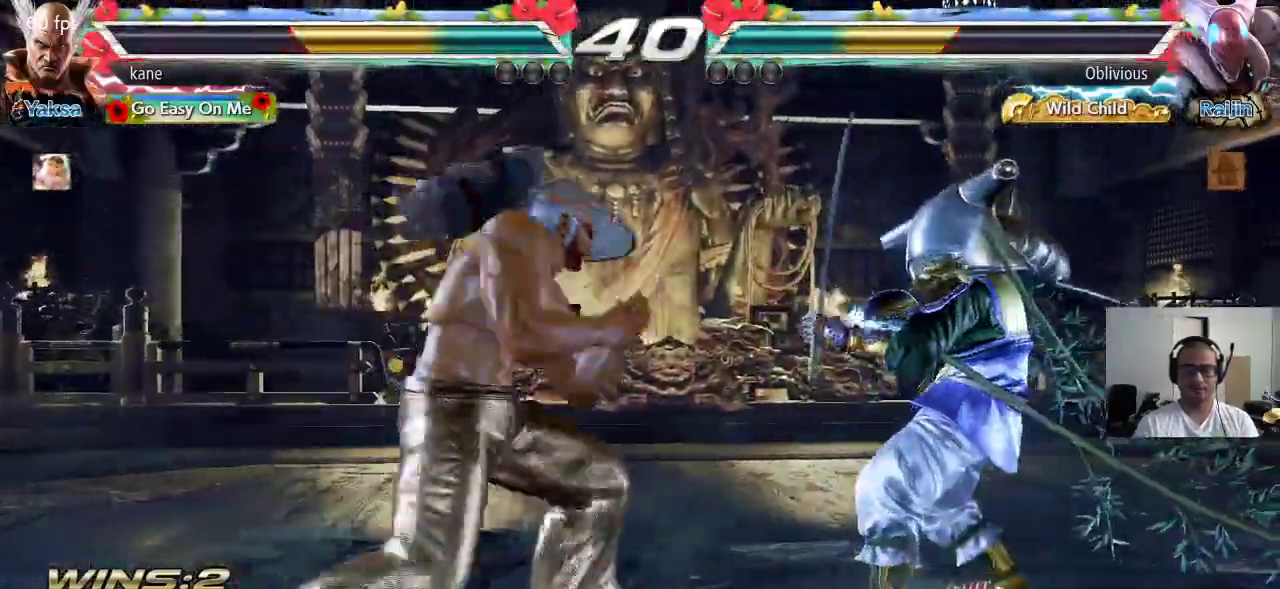
{"buttons": [], "left_stick": "center", "events": [[417, "left_stick", "left"], [467, "left_stick", "center"]]}
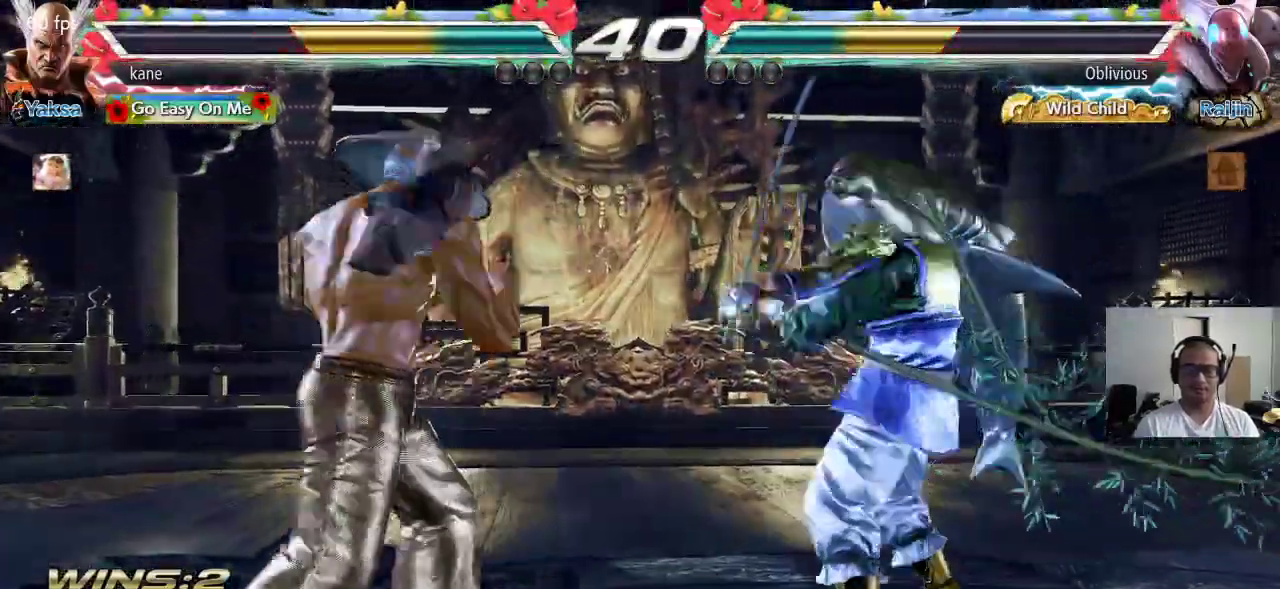
{"buttons": [], "left_stick": "down-left", "events": [[33, "left_stick", "left"], [217, "left_stick", "down-left"], [317, "left_stick", "center"], [367, "left_stick", "left"], [467, "left_stick", "down-left"]]}
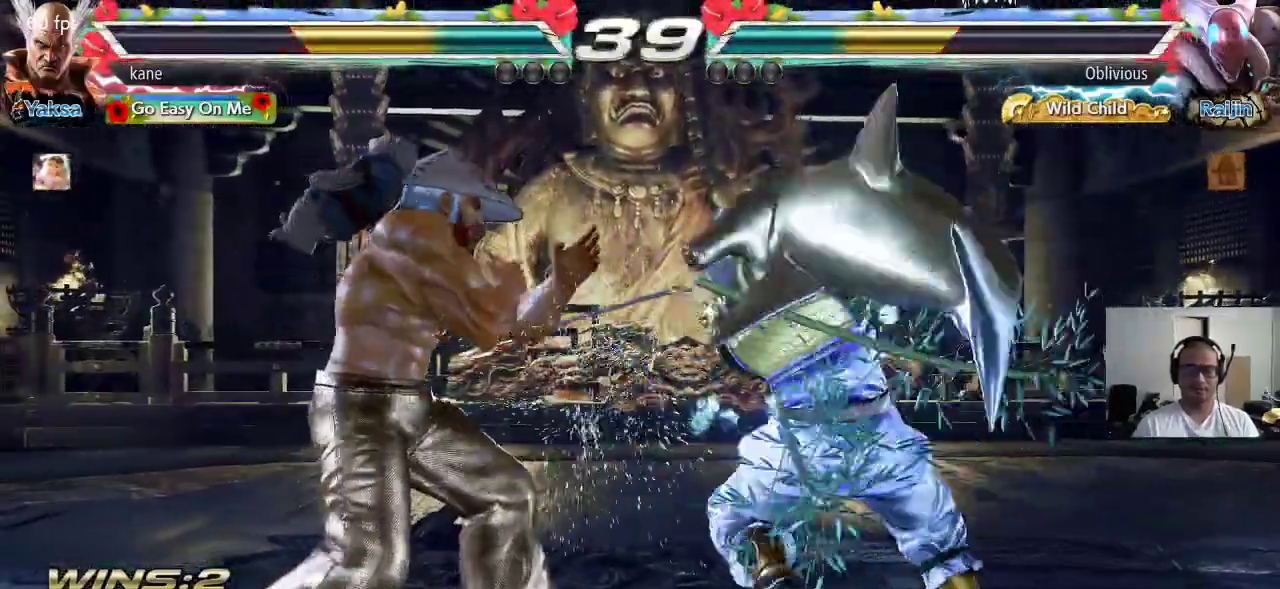
{"buttons": [], "left_stick": "down-right", "events": [[133, "left_stick", "center"], [283, "left_stick", "right"], [383, "TRIANGLE", "down"], [383, "left_stick", "down-right"], [433, "TRIANGLE", "up"]]}